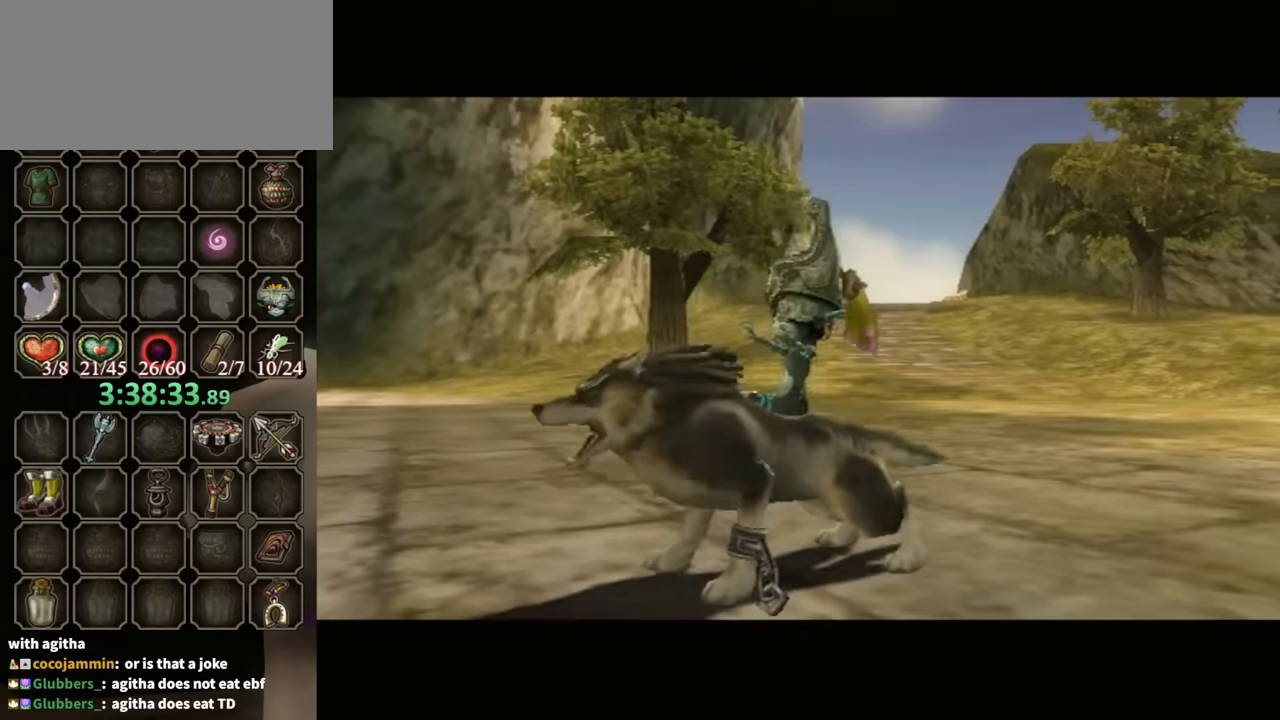
Gameplay with a controller (Nintendo layout); each line is a JSON object with the inputs held at the frame after it. "events" lists button and stick changes between this image and that frame as [ms after this image, input, new state], when the widget could be followed in between. Not read: L3 R3.
{"buttons": [], "left_stick": "up", "right_stick": "center", "events": [[133, "left_stick", "up"]]}
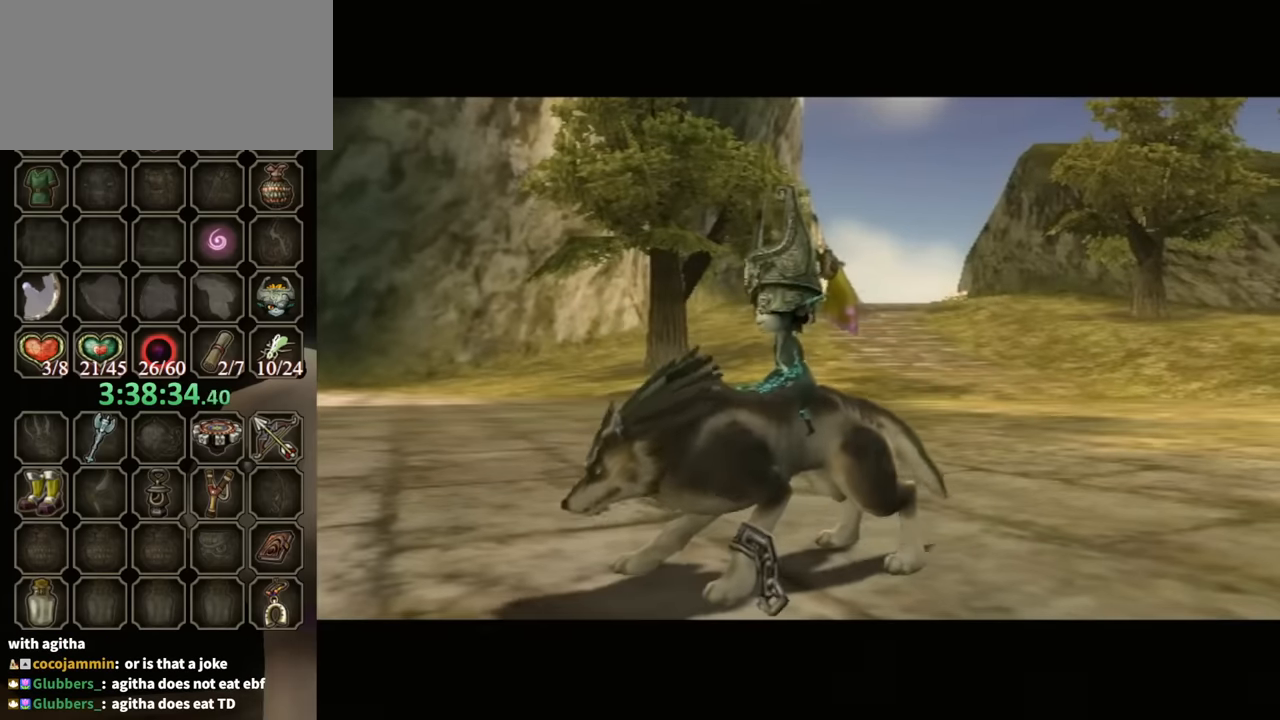
{"buttons": [], "left_stick": "up", "right_stick": "center", "events": [[300, "A", "down"], [367, "A", "up"], [433, "A", "down"], [500, "A", "up"]]}
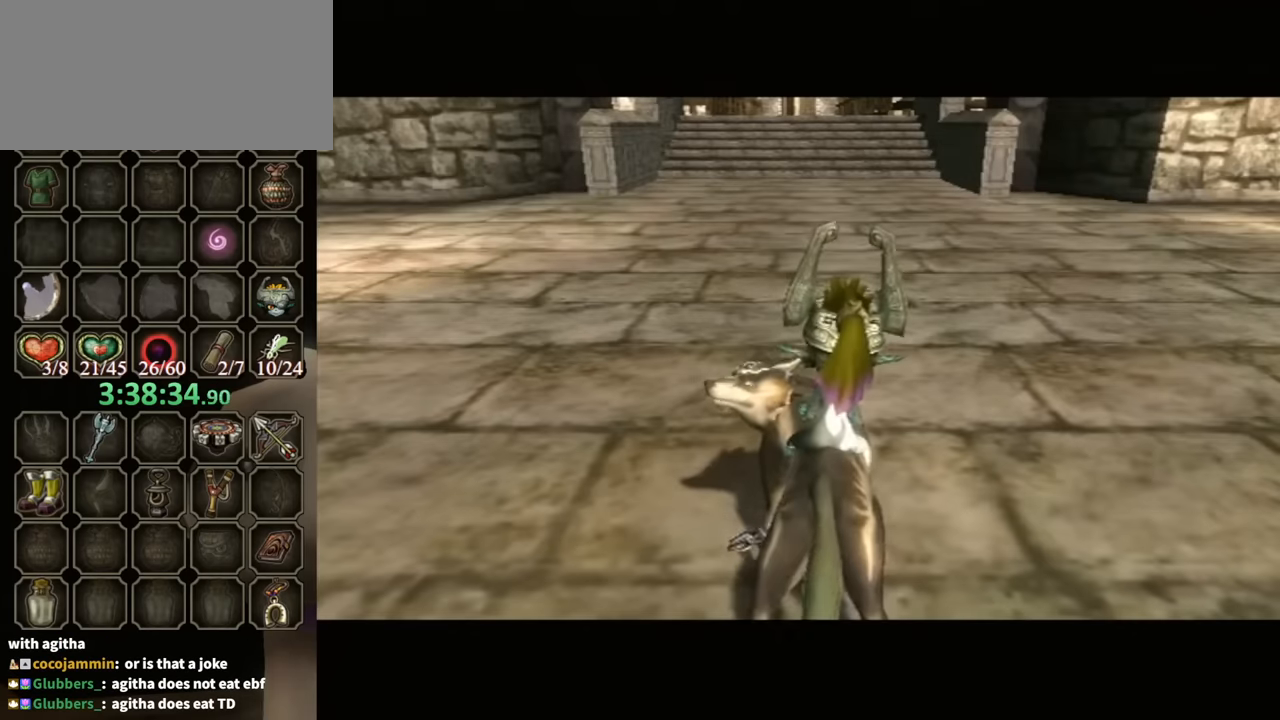
{"buttons": ["A"], "left_stick": "up", "right_stick": "center", "events": [[67, "A", "down"], [100, "A", "up"], [167, "A", "down"], [233, "A", "up"], [300, "A", "down"], [367, "A", "up"], [467, "A", "down"]]}
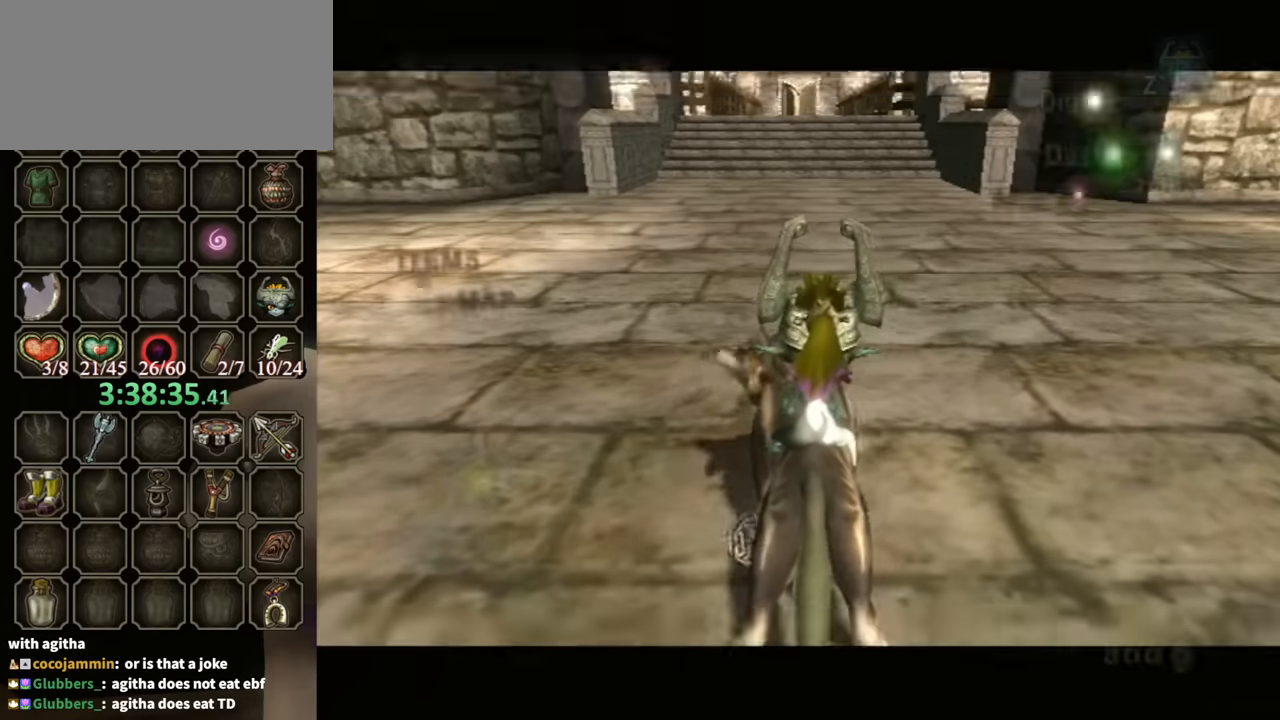
{"buttons": [], "left_stick": "up", "right_stick": "center", "events": [[33, "A", "up"], [67, "A", "down"], [167, "A", "up"]]}
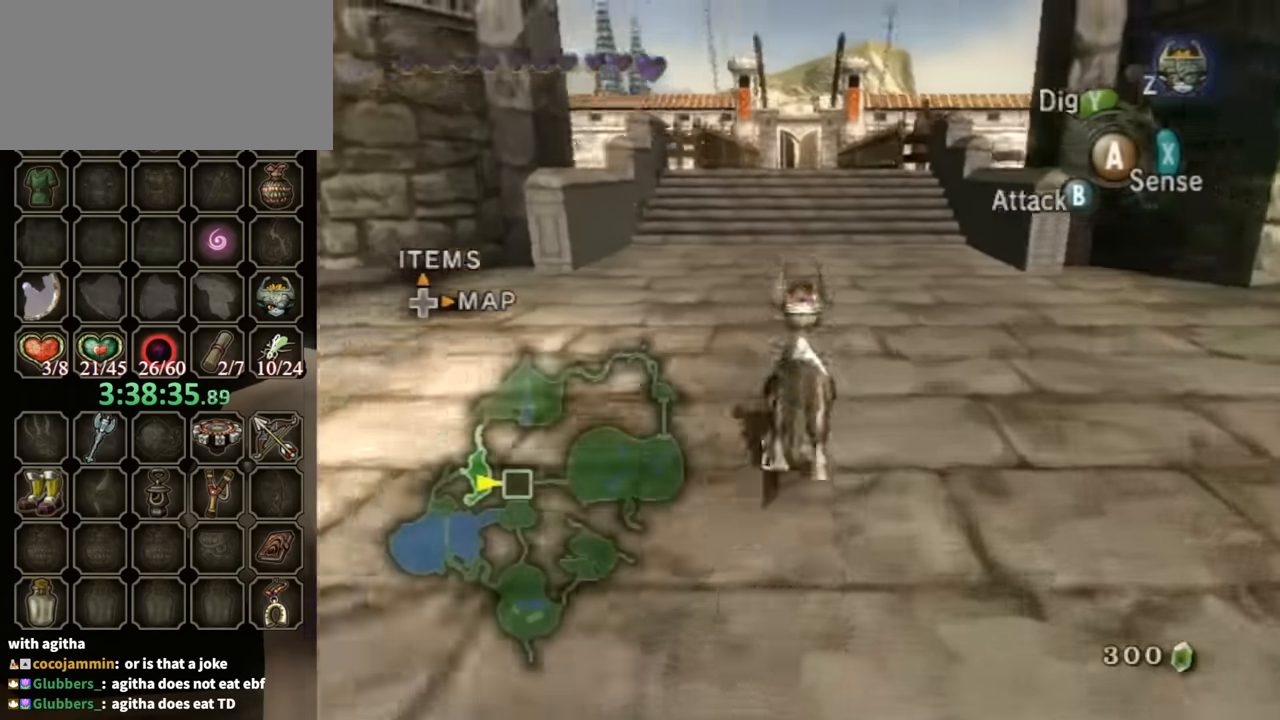
{"buttons": [], "left_stick": "up", "right_stick": "center", "events": []}
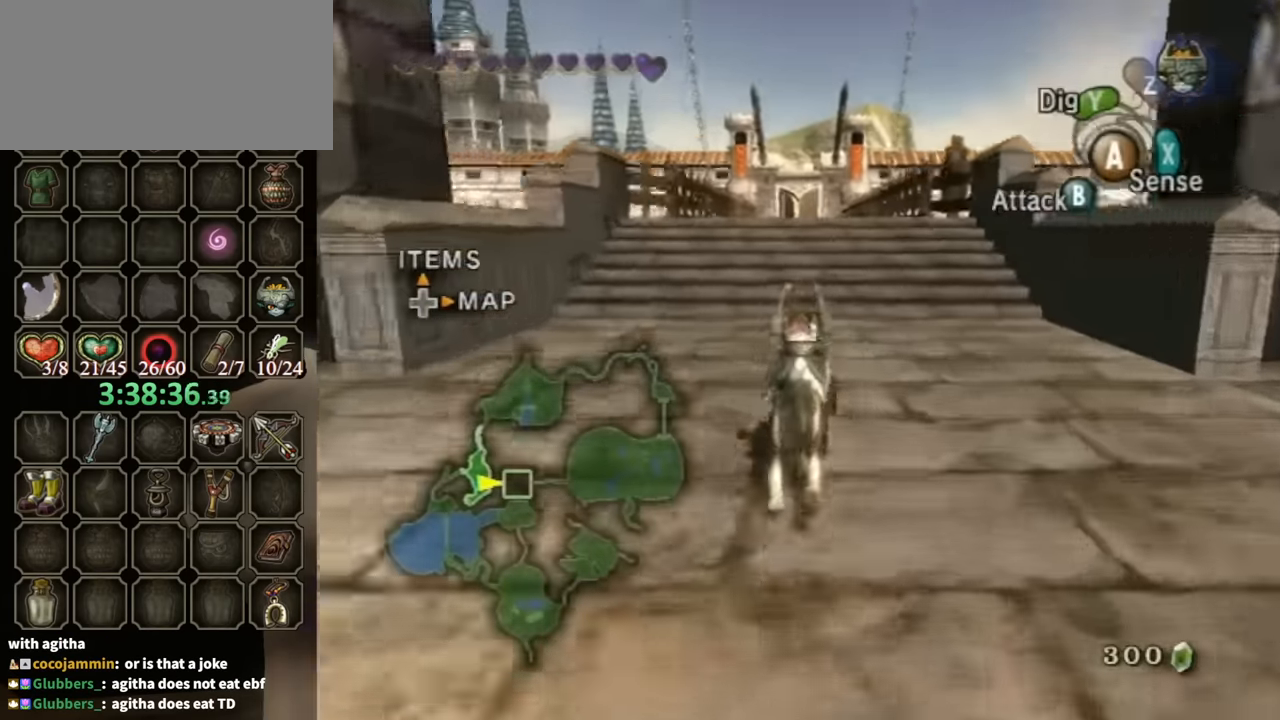
{"buttons": [], "left_stick": "up", "right_stick": "center", "events": []}
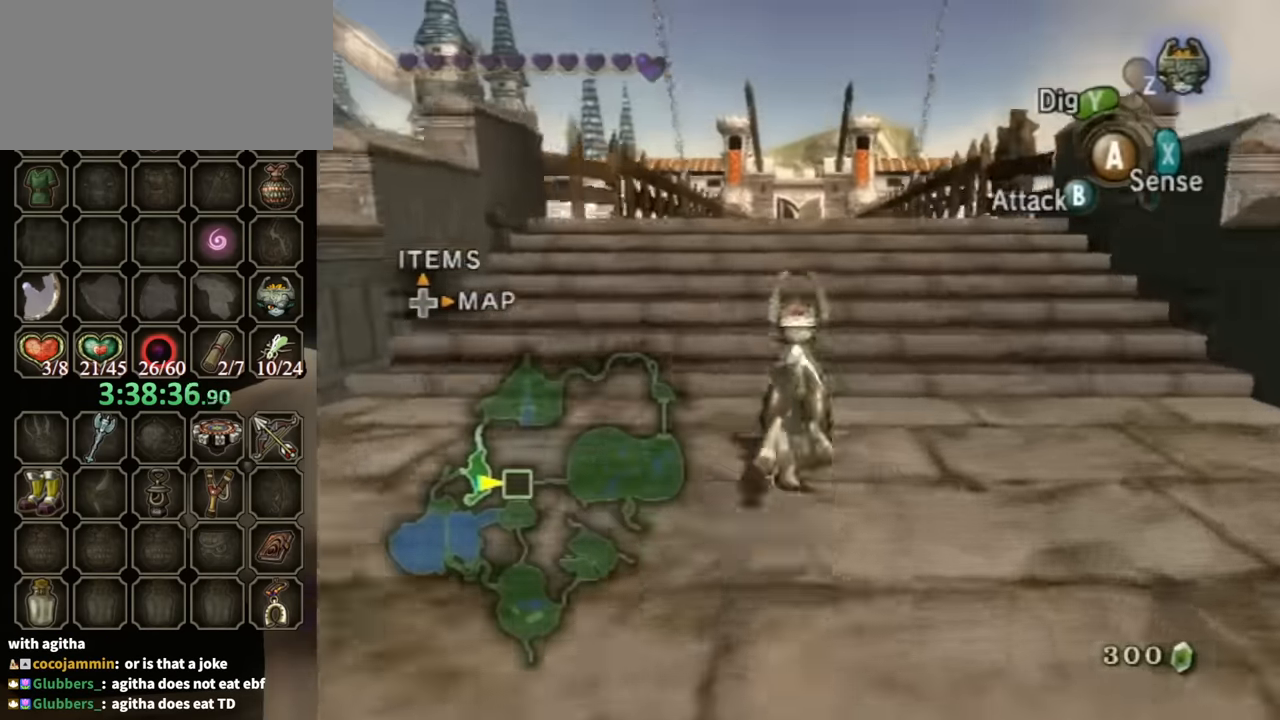
{"buttons": [], "left_stick": "up", "right_stick": "center", "events": []}
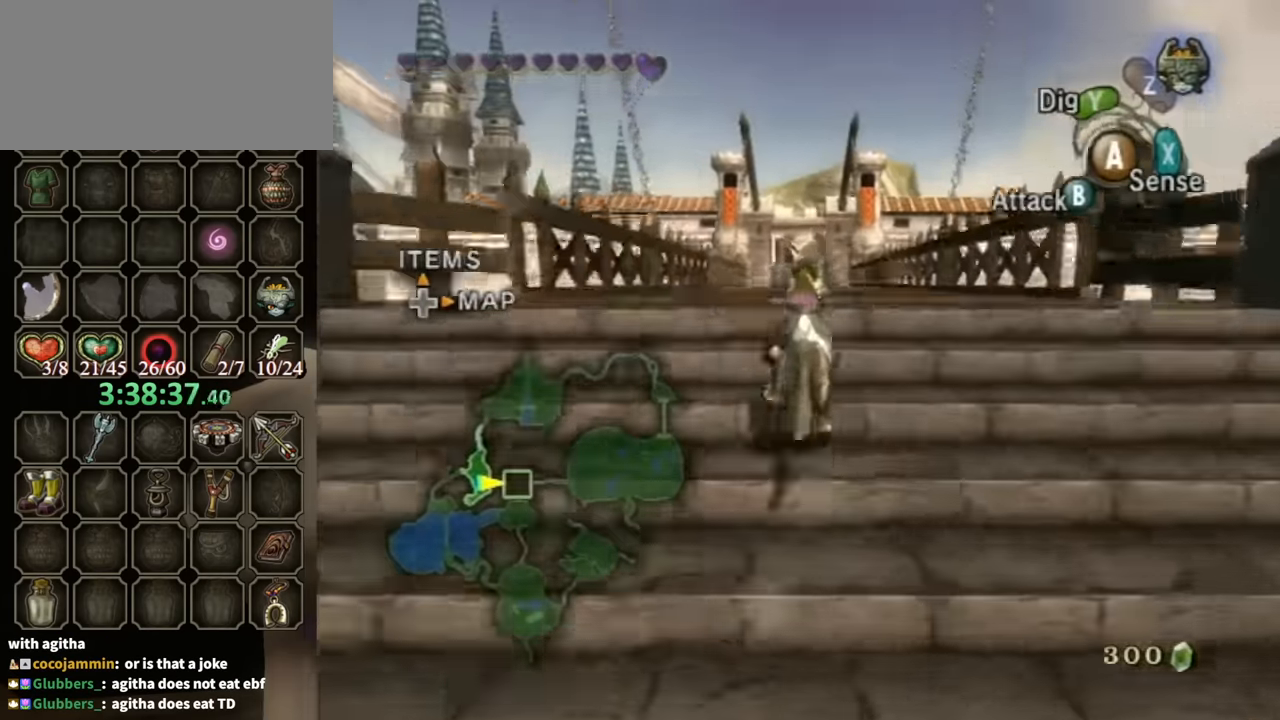
{"buttons": [], "left_stick": "center", "right_stick": "center", "events": [[133, "R1", "down"], [233, "Y", "down"], [300, "Y", "up"], [367, "R1", "up"], [433, "left_stick", "center"]]}
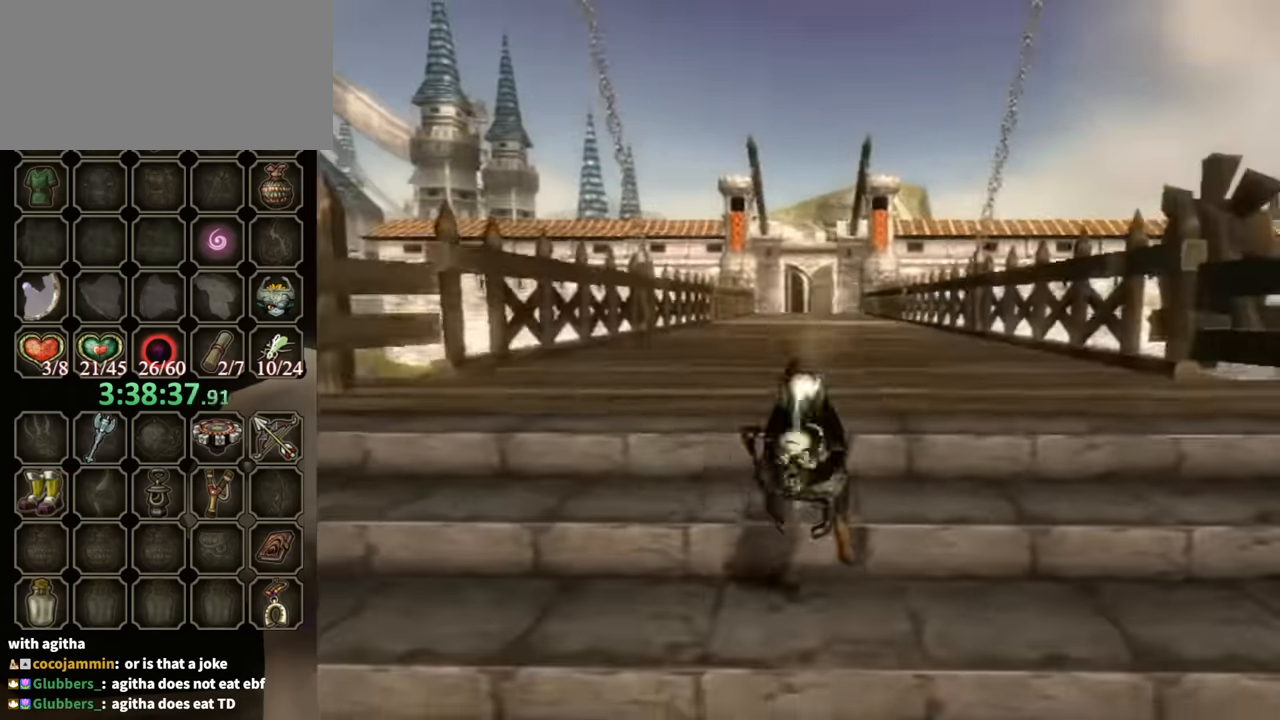
{"buttons": [], "left_stick": "up", "right_stick": "center", "events": [[333, "left_stick", "up"]]}
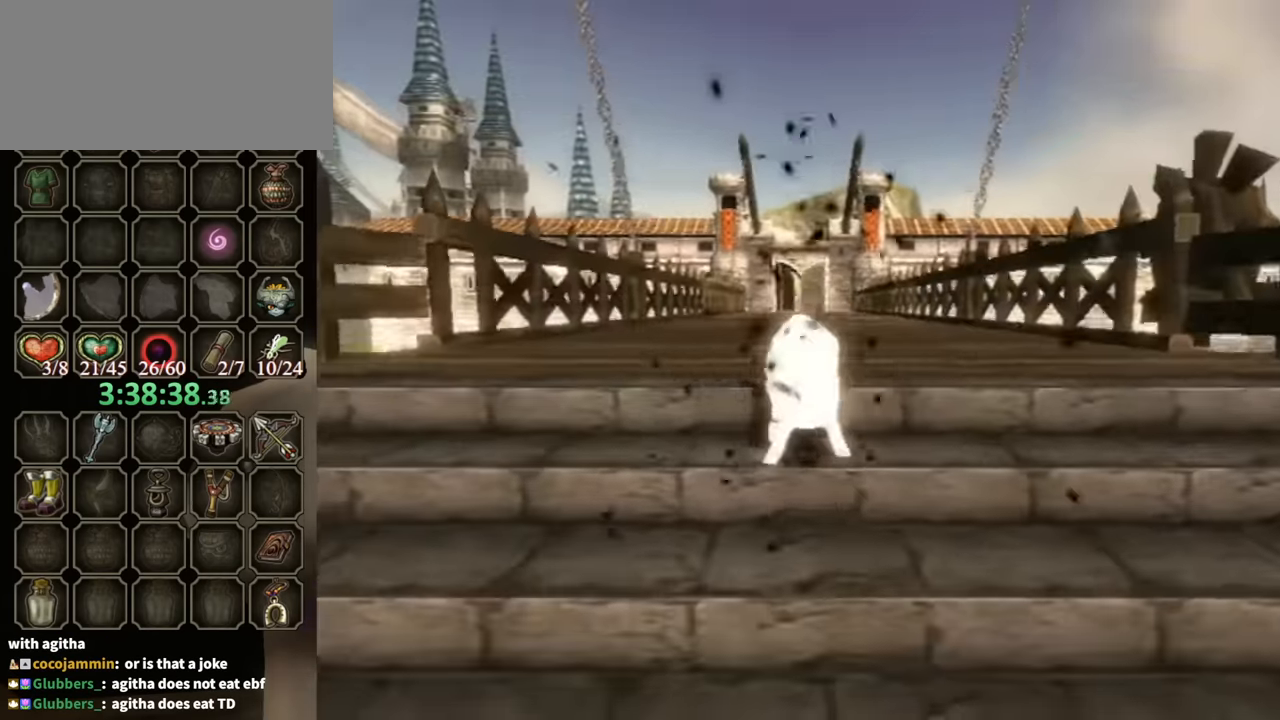
{"buttons": [], "left_stick": "up", "right_stick": "center", "events": []}
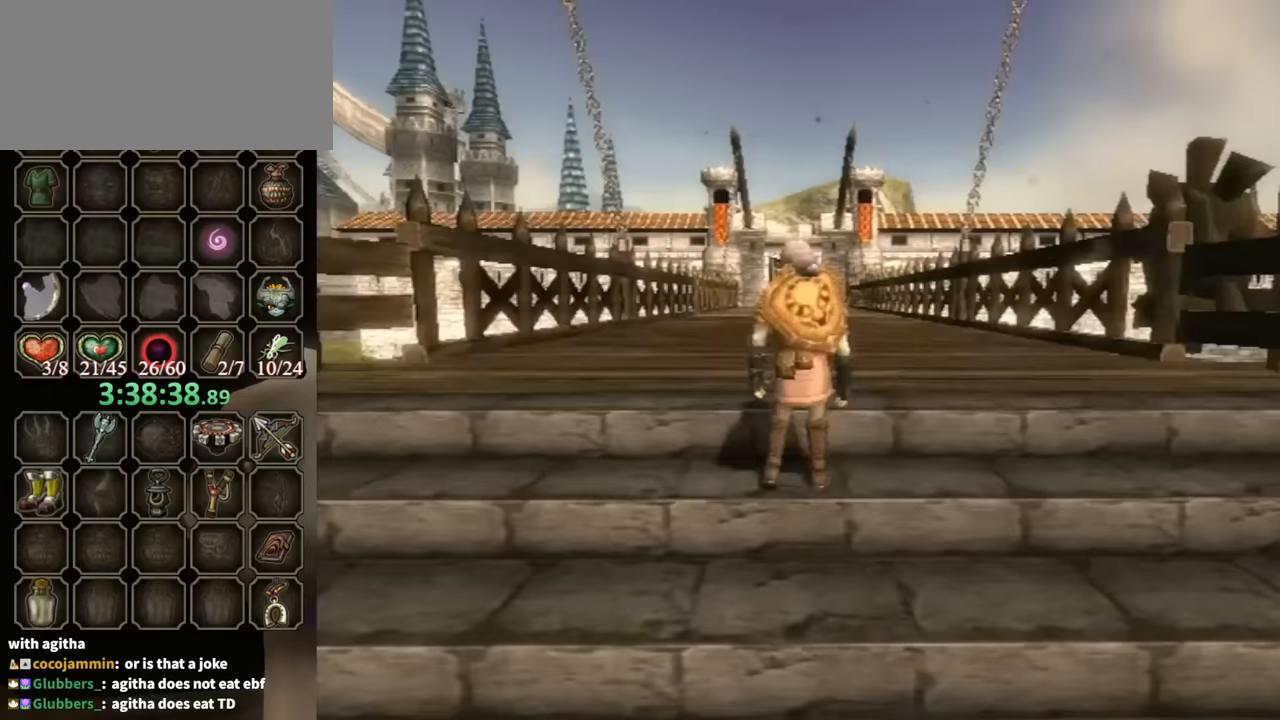
{"buttons": [], "left_stick": "up", "right_stick": "center", "events": []}
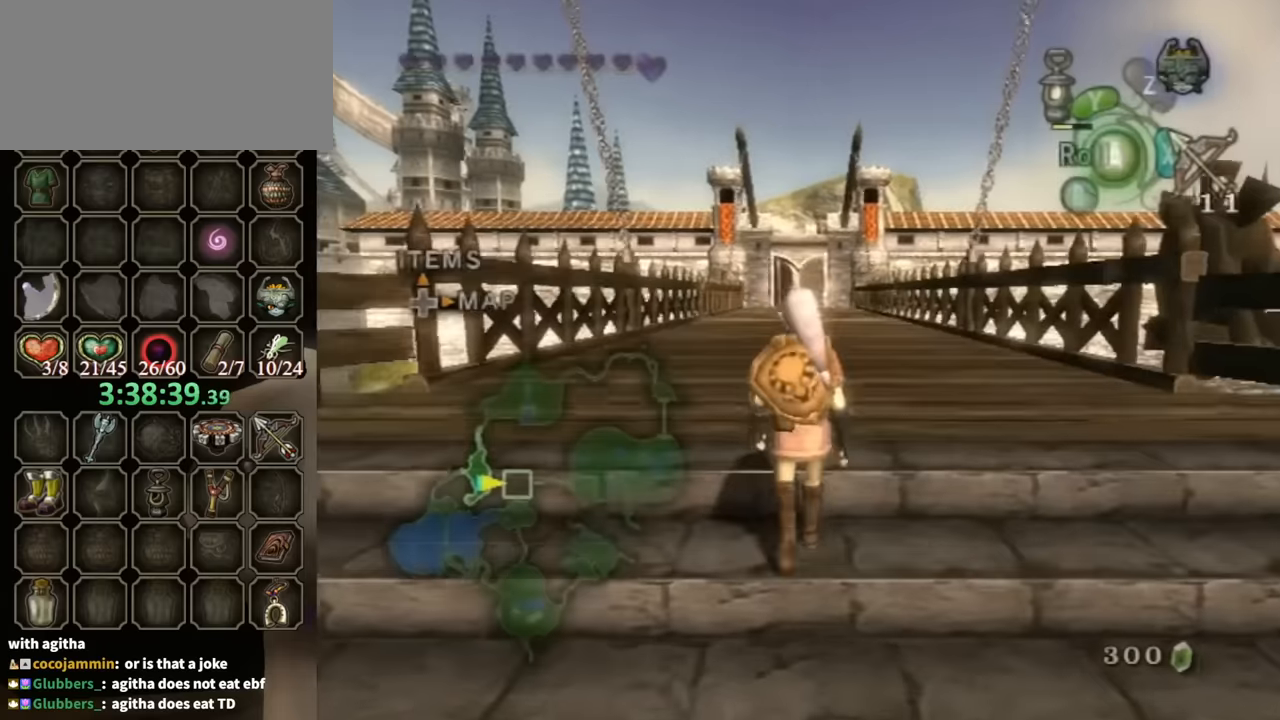
{"buttons": [], "left_stick": "center", "right_stick": "center", "events": [[200, "left_stick", "center"], [400, "DPAD_UP", "down"], [500, "DPAD_UP", "up"]]}
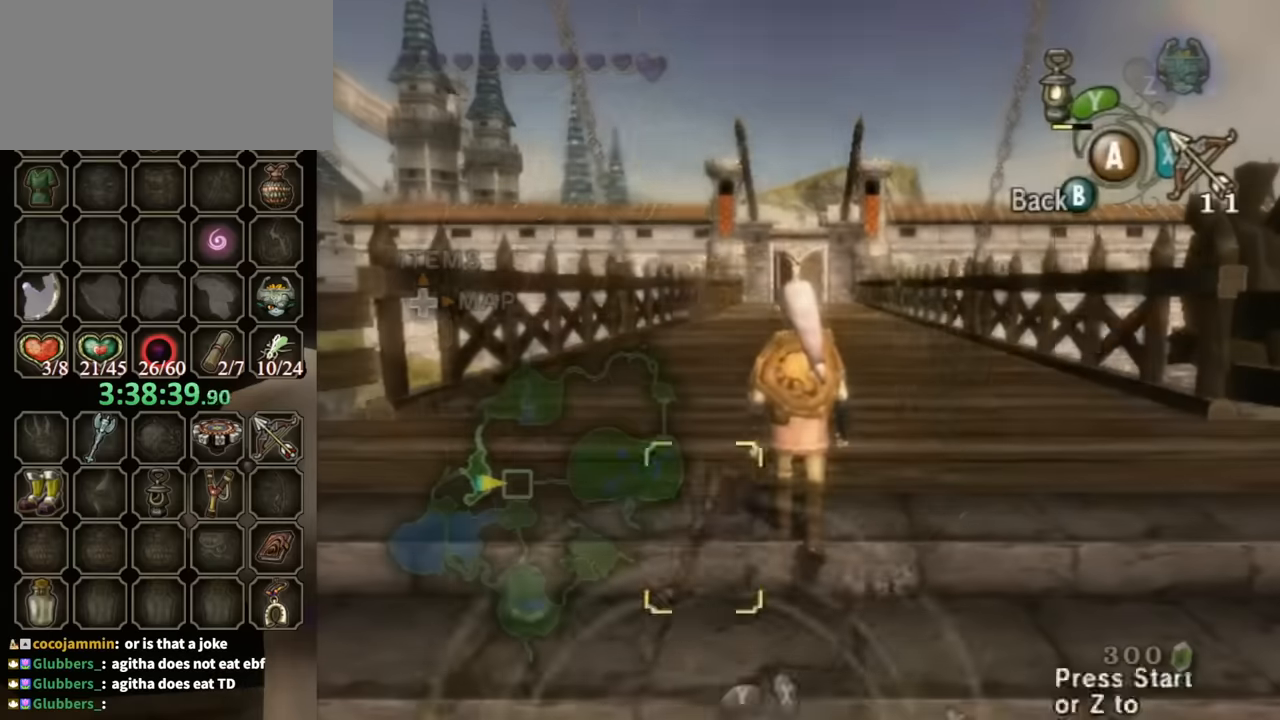
{"buttons": [], "left_stick": "center", "right_stick": "center", "events": []}
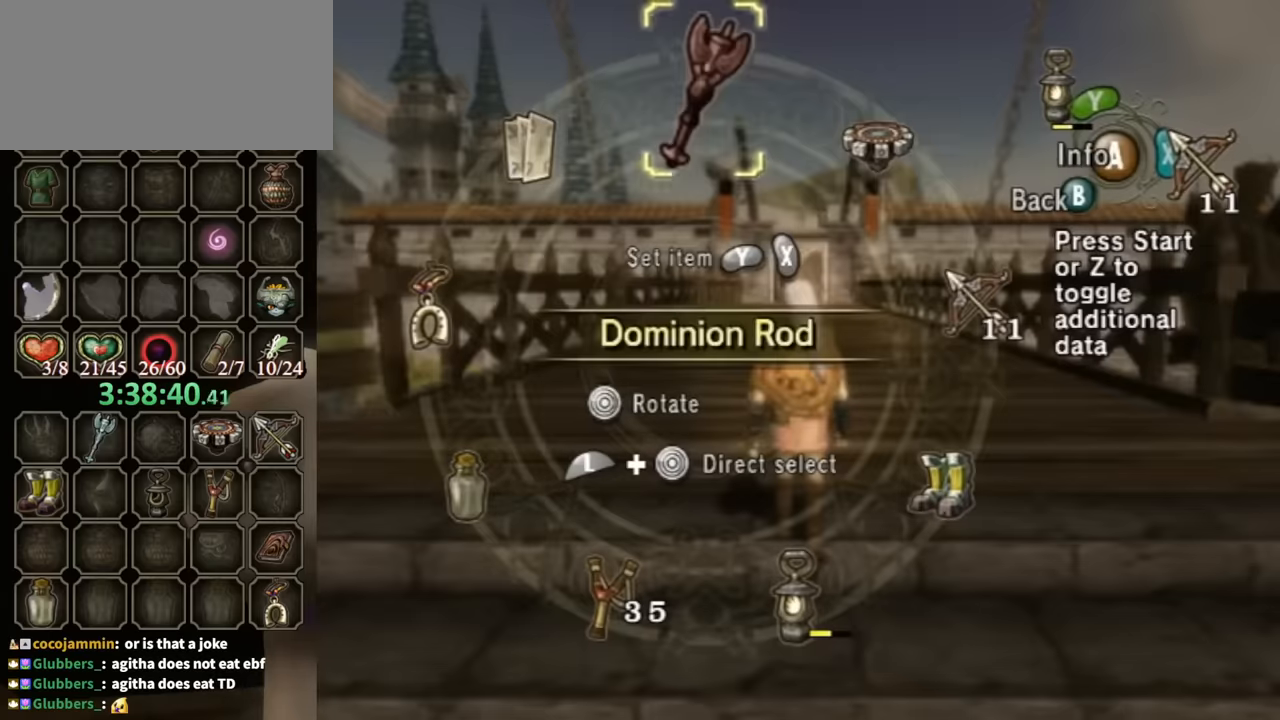
{"buttons": [], "left_stick": "center", "right_stick": "center", "events": [[100, "left_stick", "right"], [233, "X", "down"], [233, "left_stick", "center"], [267, "X", "up"], [367, "X", "down"], [433, "X", "up"]]}
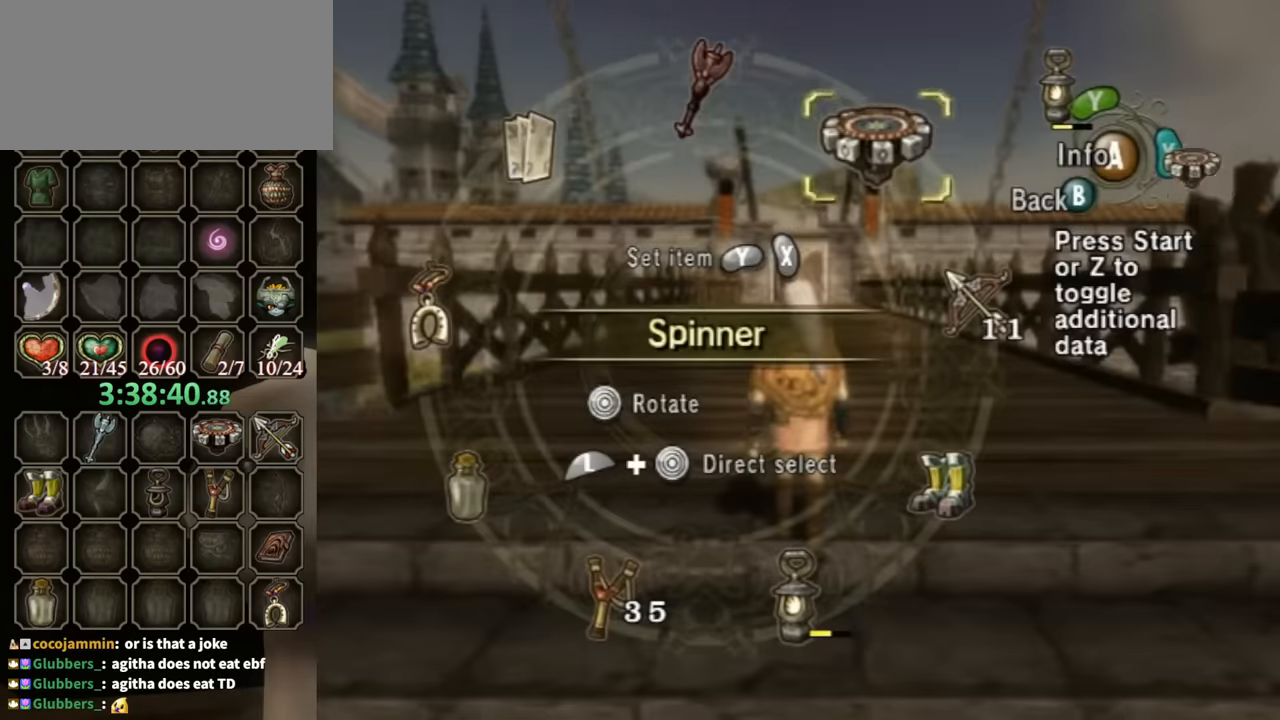
{"buttons": [], "left_stick": "center", "right_stick": "center", "events": [[33, "B", "down"], [100, "B", "up"], [200, "left_stick", "up"], [400, "left_stick", "center"], [433, "X", "down"], [500, "X", "up"]]}
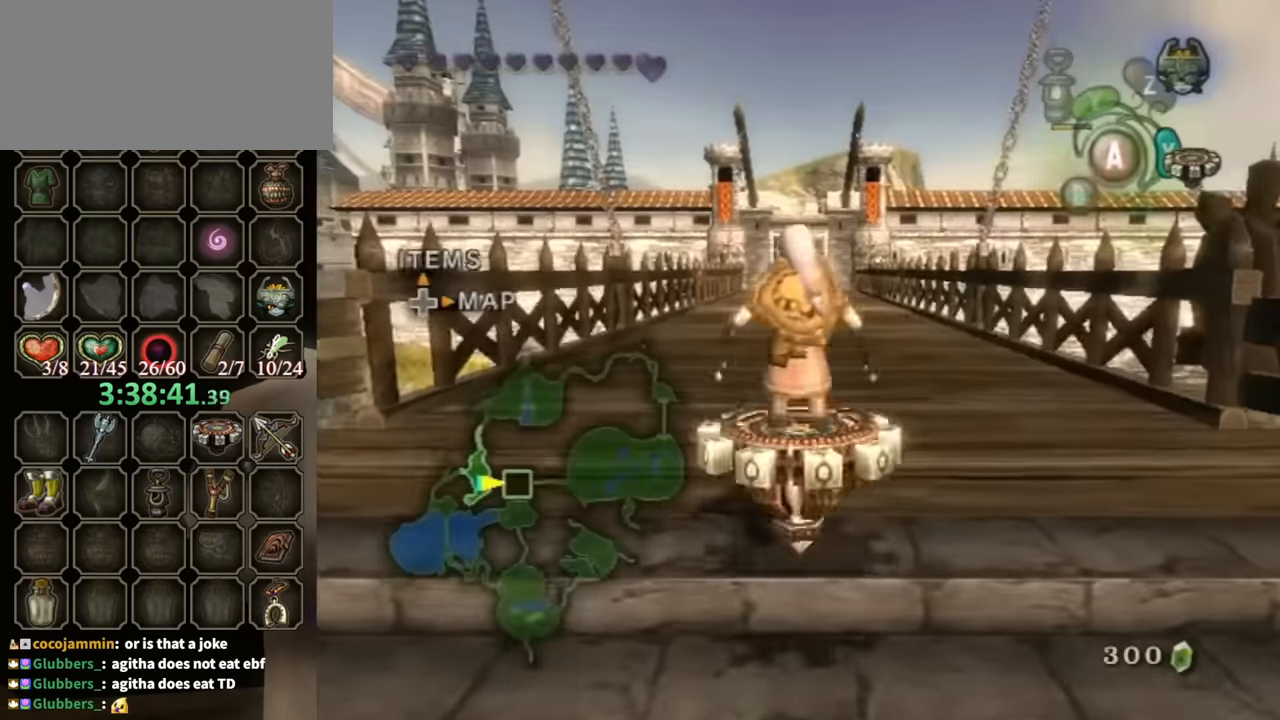
{"buttons": ["R1"], "left_stick": "center", "right_stick": "center", "events": [[233, "R1", "down"]]}
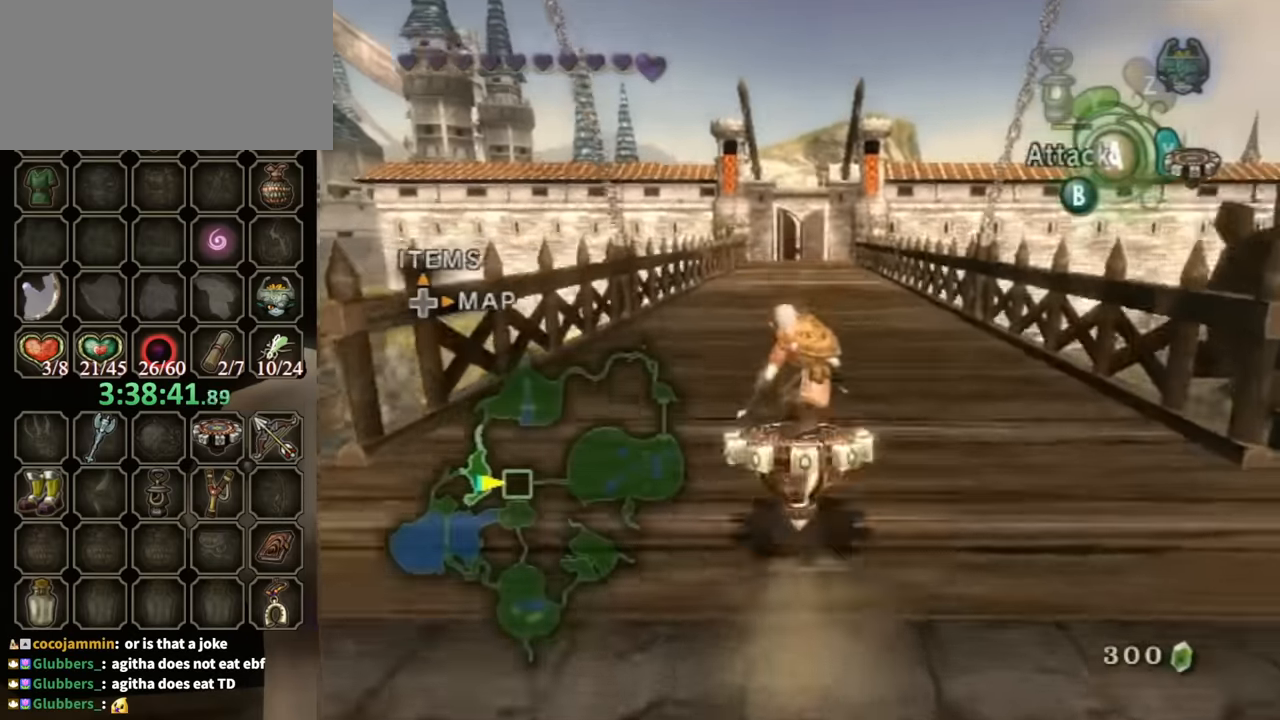
{"buttons": ["R1"], "left_stick": "center", "right_stick": "center", "events": []}
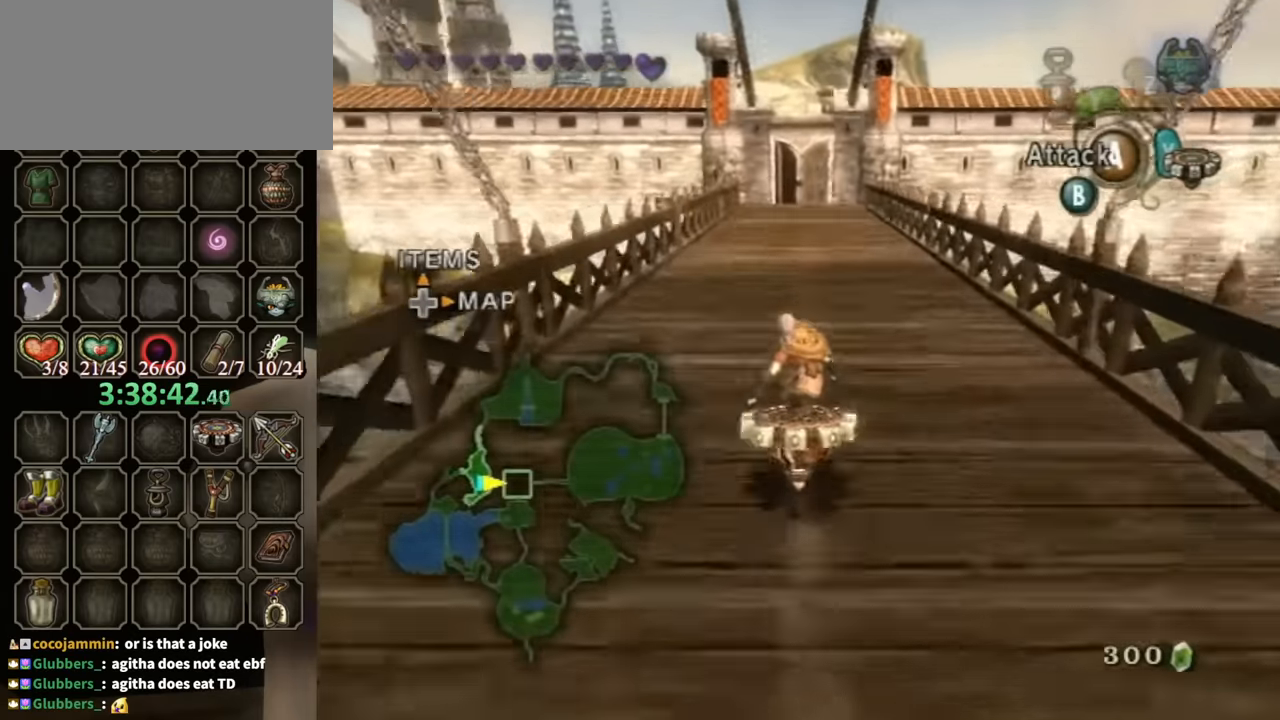
{"buttons": ["R1"], "left_stick": "center", "right_stick": "center", "events": []}
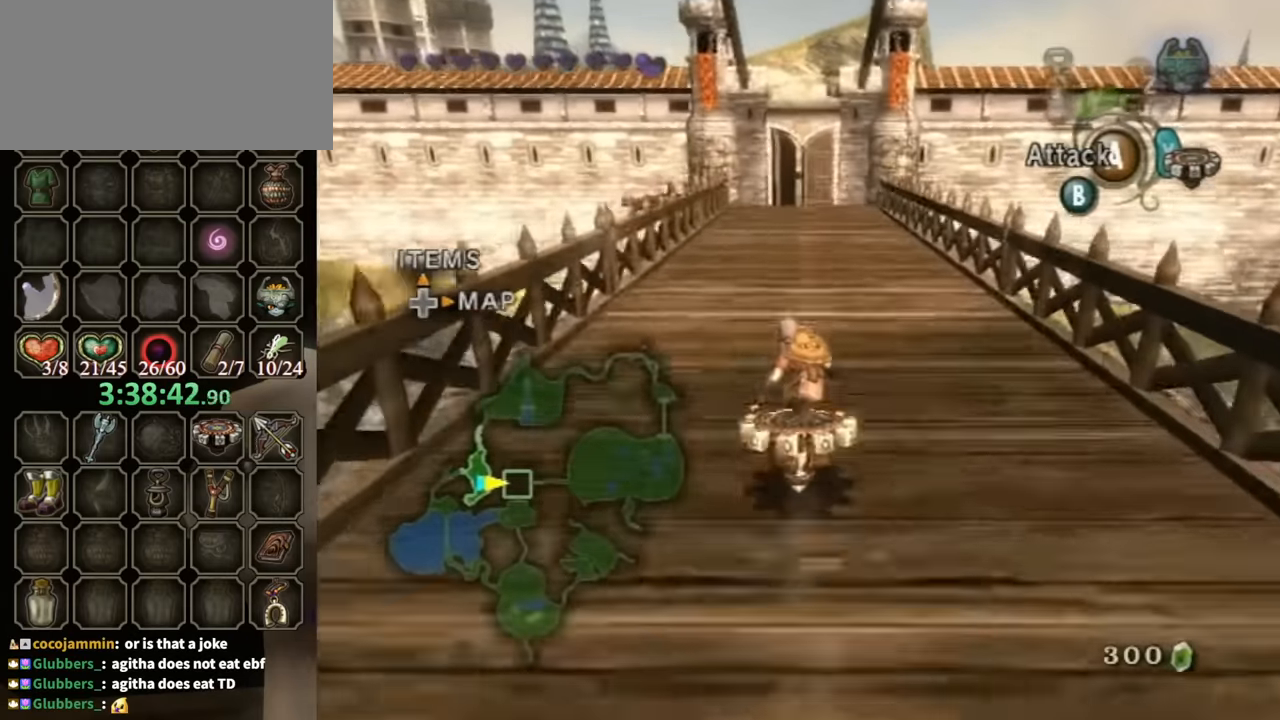
{"buttons": ["R1"], "left_stick": "center", "right_stick": "center", "events": []}
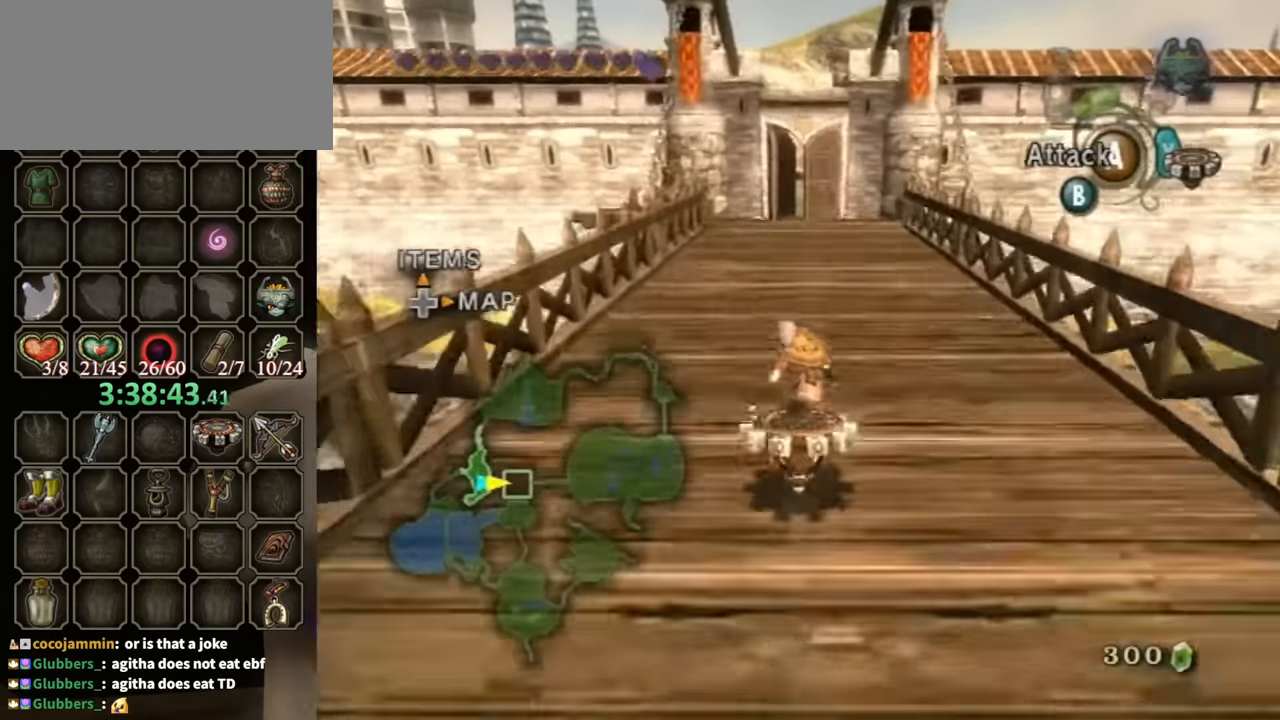
{"buttons": ["R1"], "left_stick": "center", "right_stick": "center", "events": []}
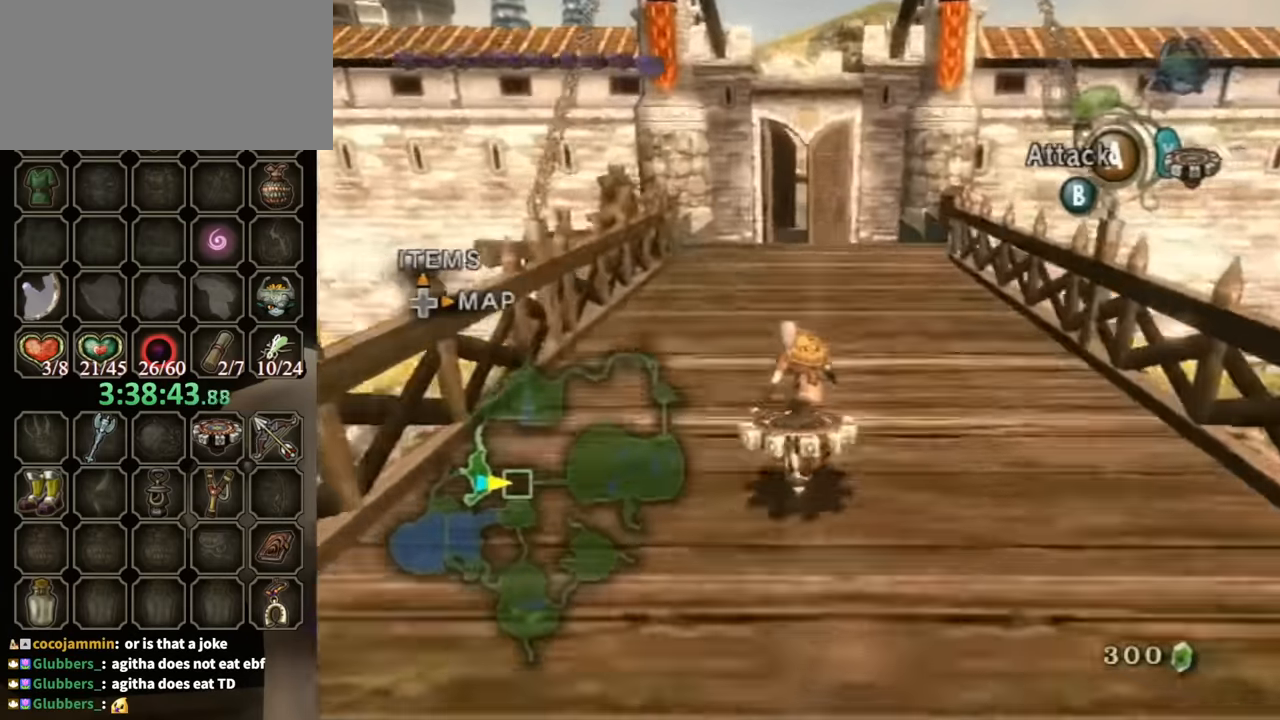
{"buttons": ["R1"], "left_stick": "center", "right_stick": "center", "events": []}
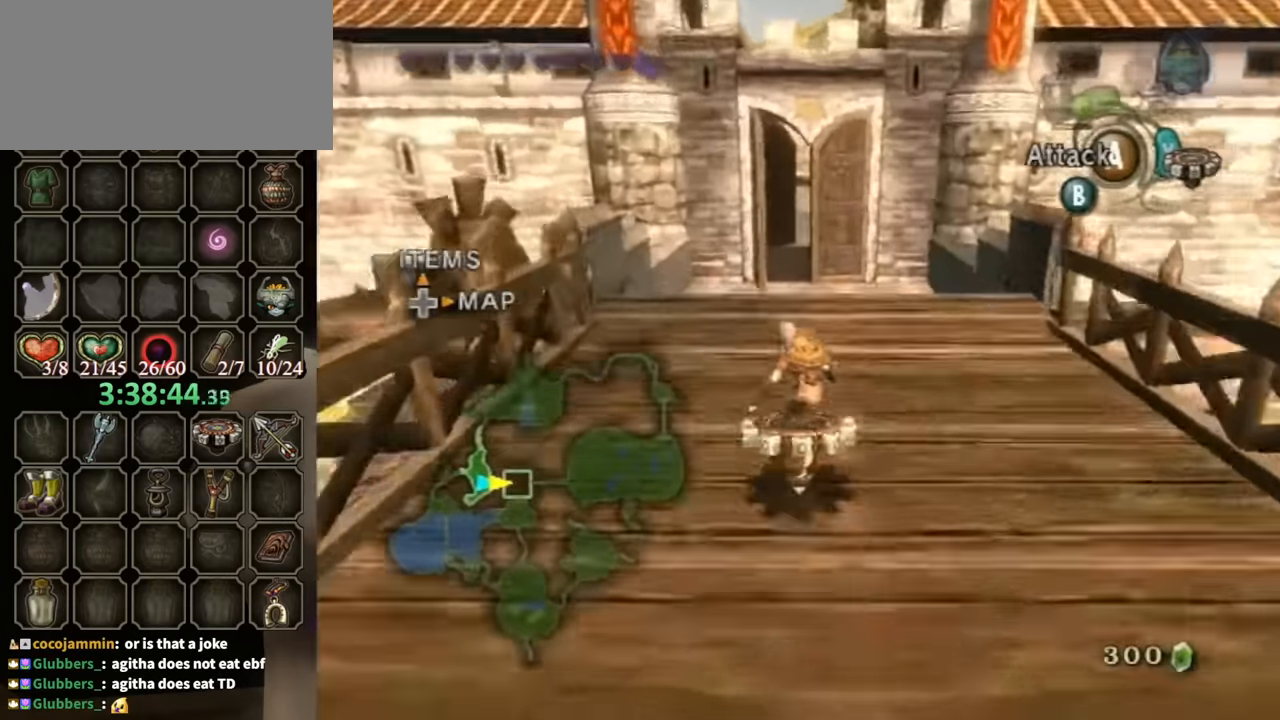
{"buttons": ["R1"], "left_stick": "center", "right_stick": "center", "events": []}
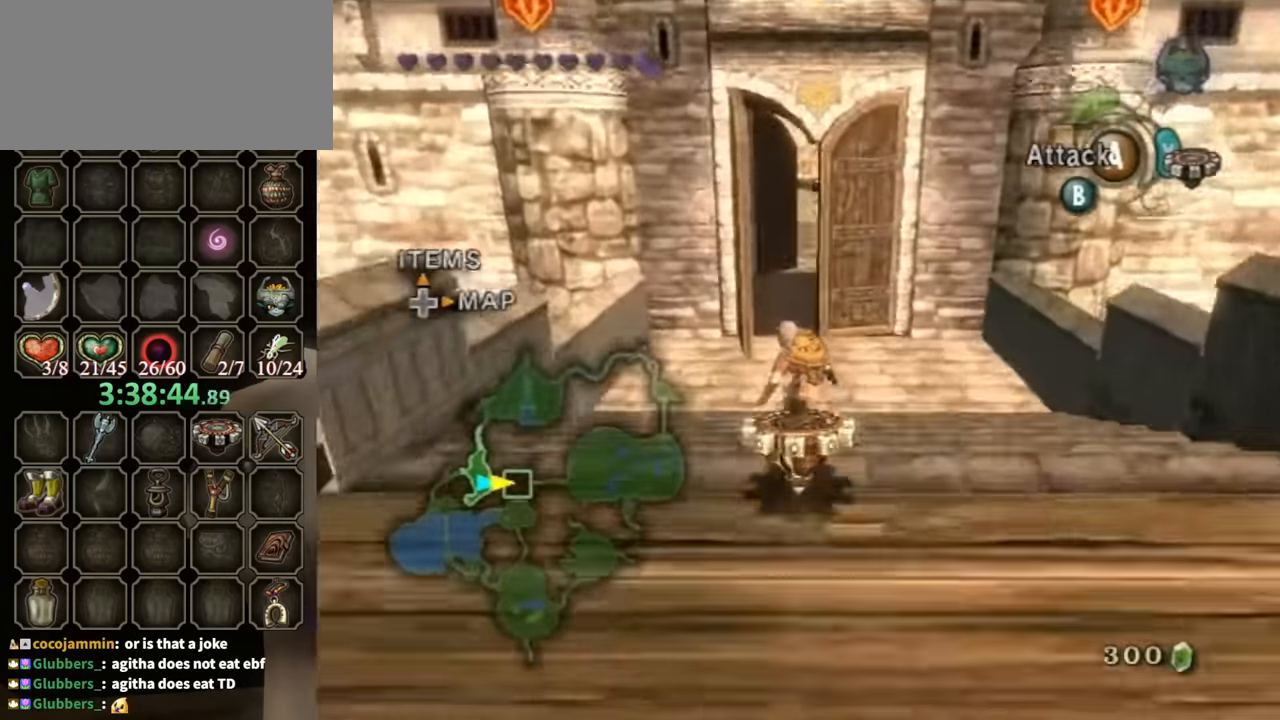
{"buttons": ["R1"], "left_stick": "center", "right_stick": "center", "events": [[100, "left_stick", "left"], [167, "left_stick", "center"]]}
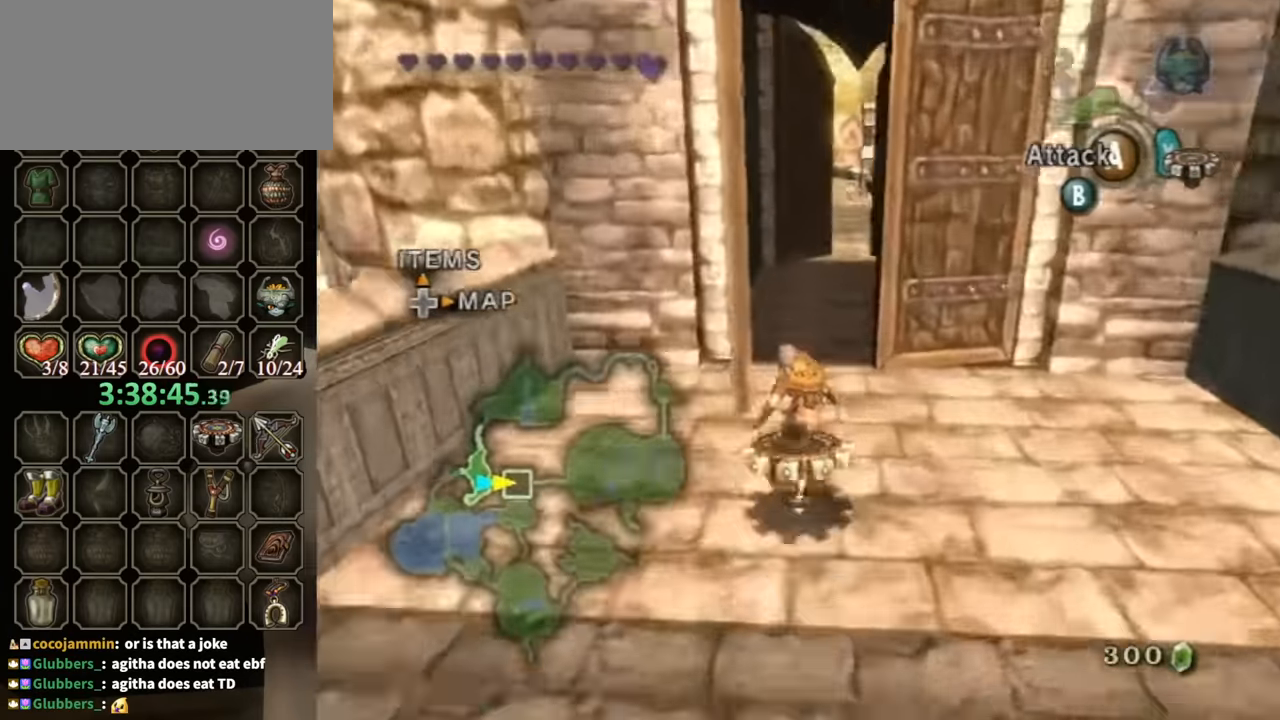
{"buttons": ["R1"], "left_stick": "center", "right_stick": "center", "events": []}
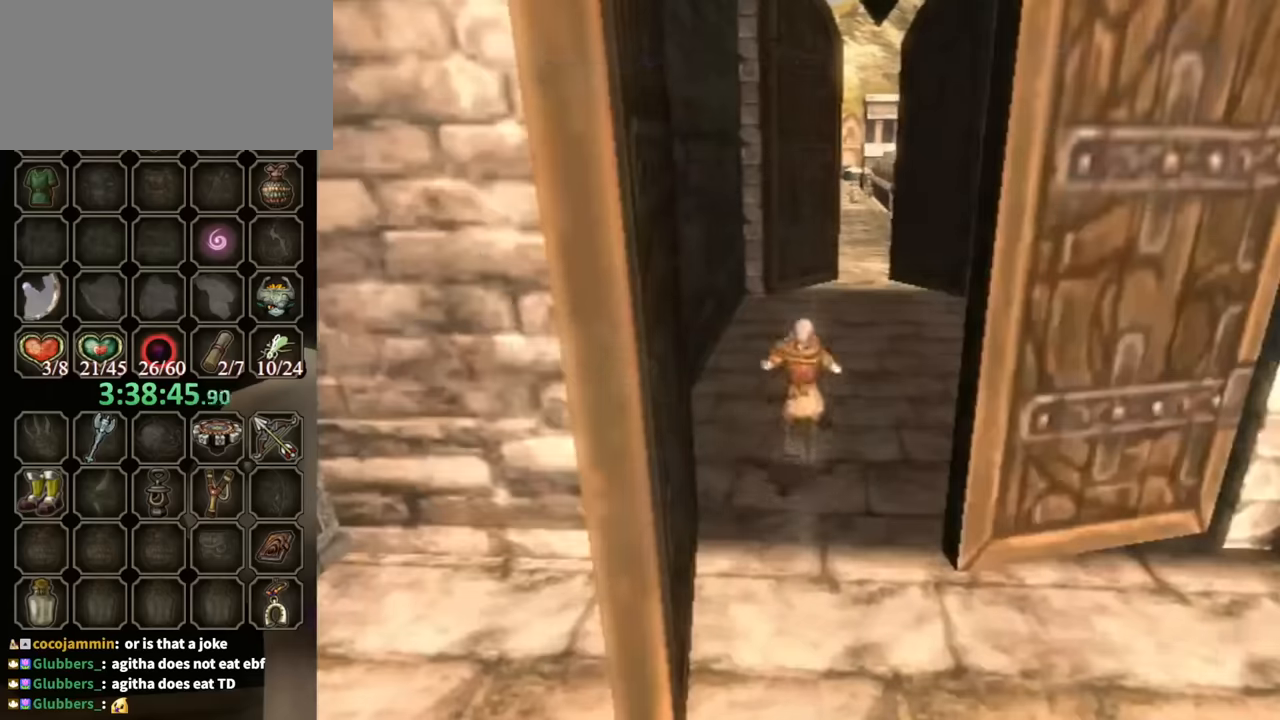
{"buttons": [], "left_stick": "center", "right_stick": "center", "events": [[66, "R1", "up"], [166, "L1", "down"], [300, "L1", "up"], [400, "L1", "down"], [500, "L1", "up"]]}
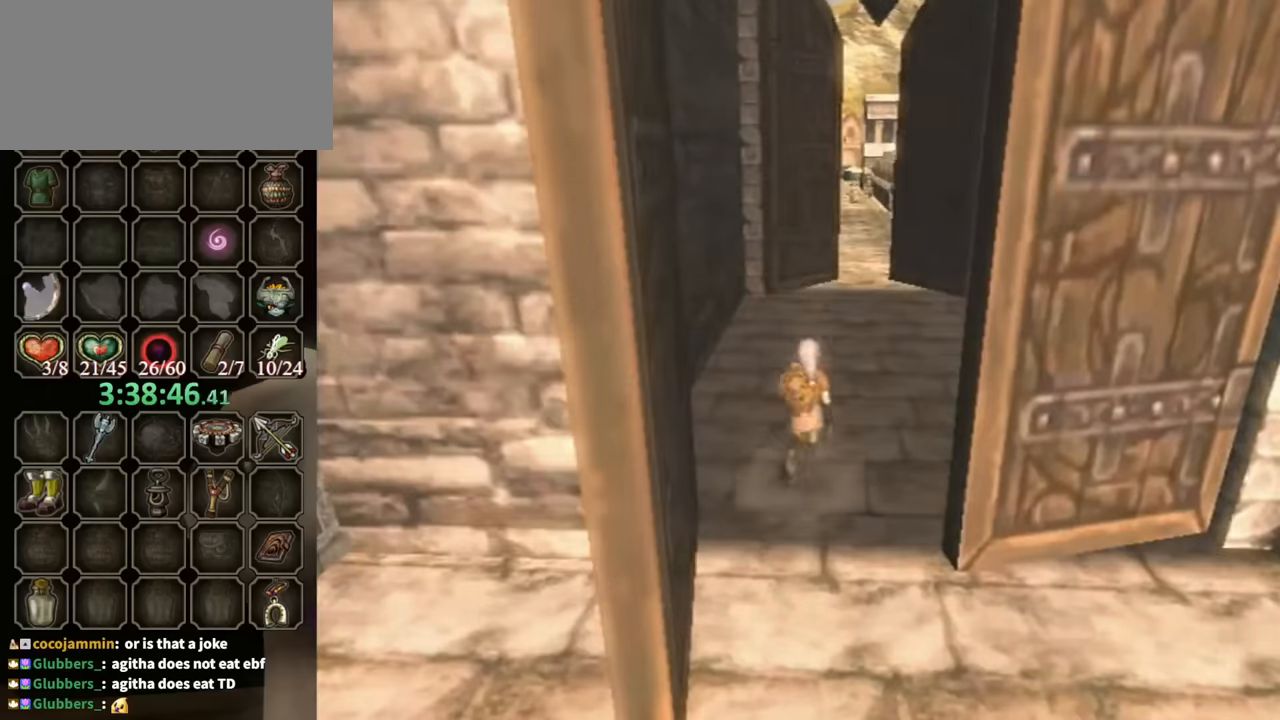
{"buttons": [], "left_stick": "center", "right_stick": "center", "events": [[66, "L1", "down"], [233, "L1", "up"]]}
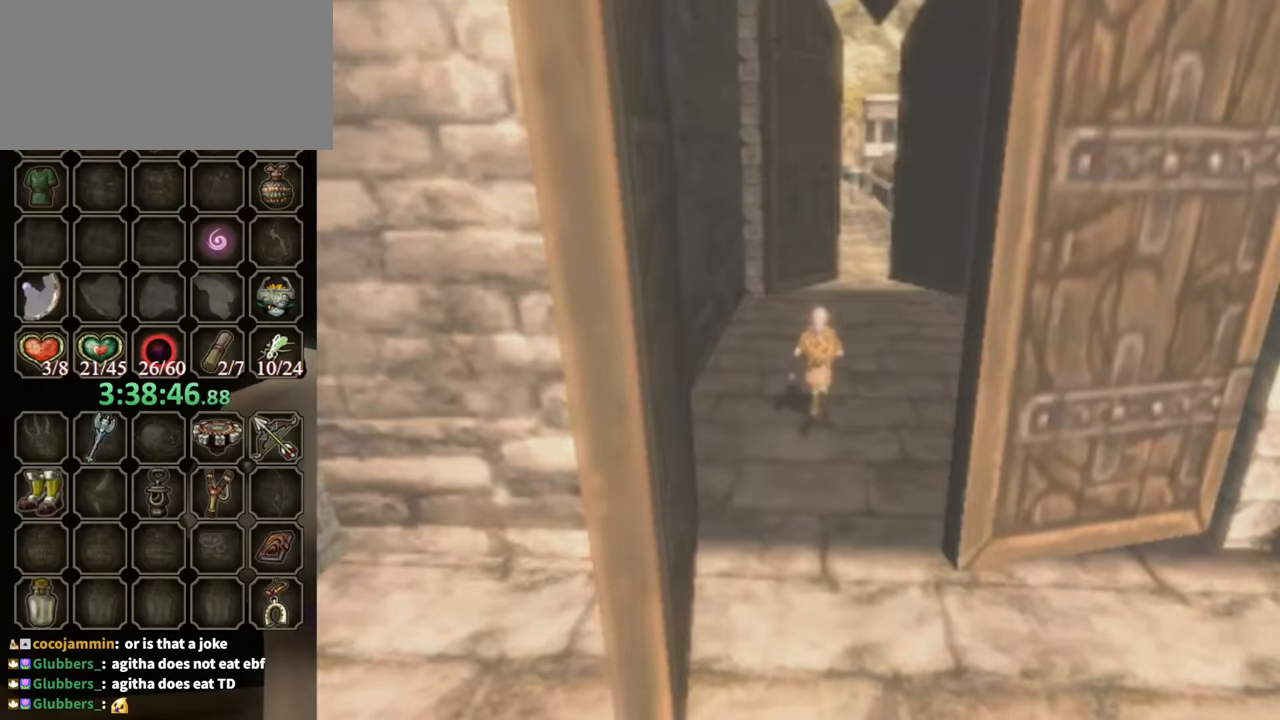
{"buttons": [], "left_stick": "center", "right_stick": "center", "events": []}
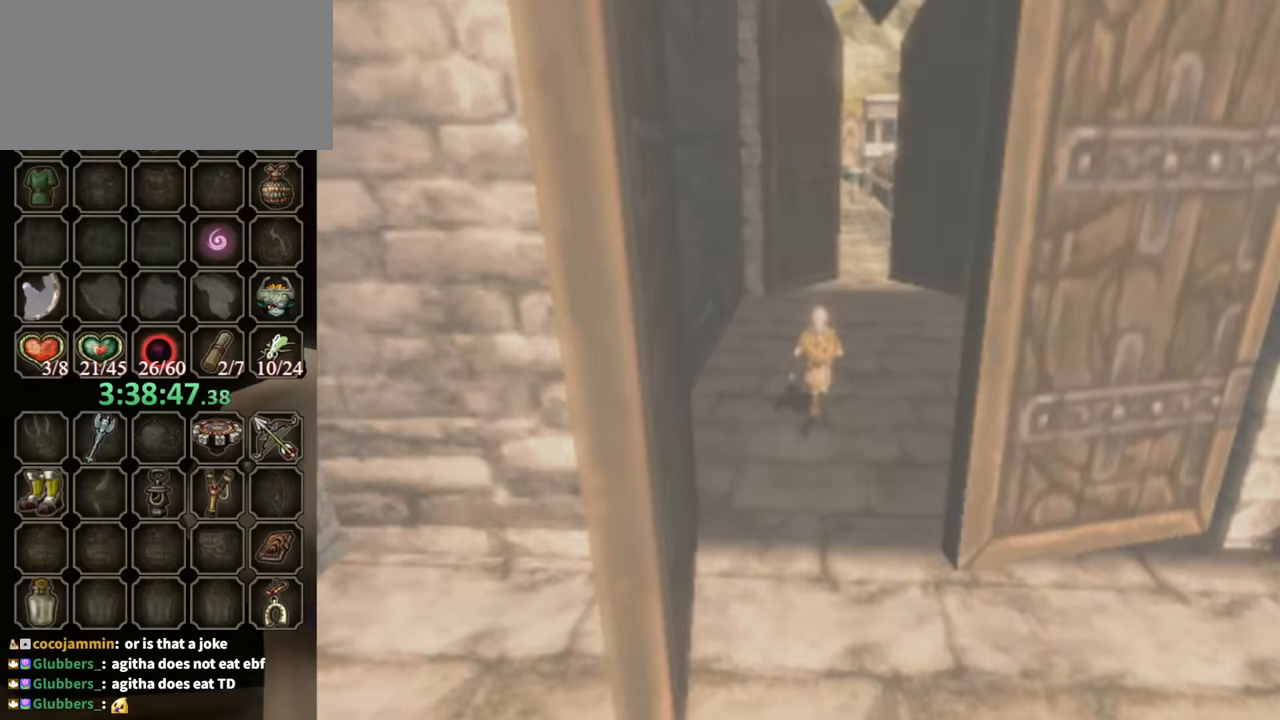
{"buttons": [], "left_stick": "center", "right_stick": "center", "events": []}
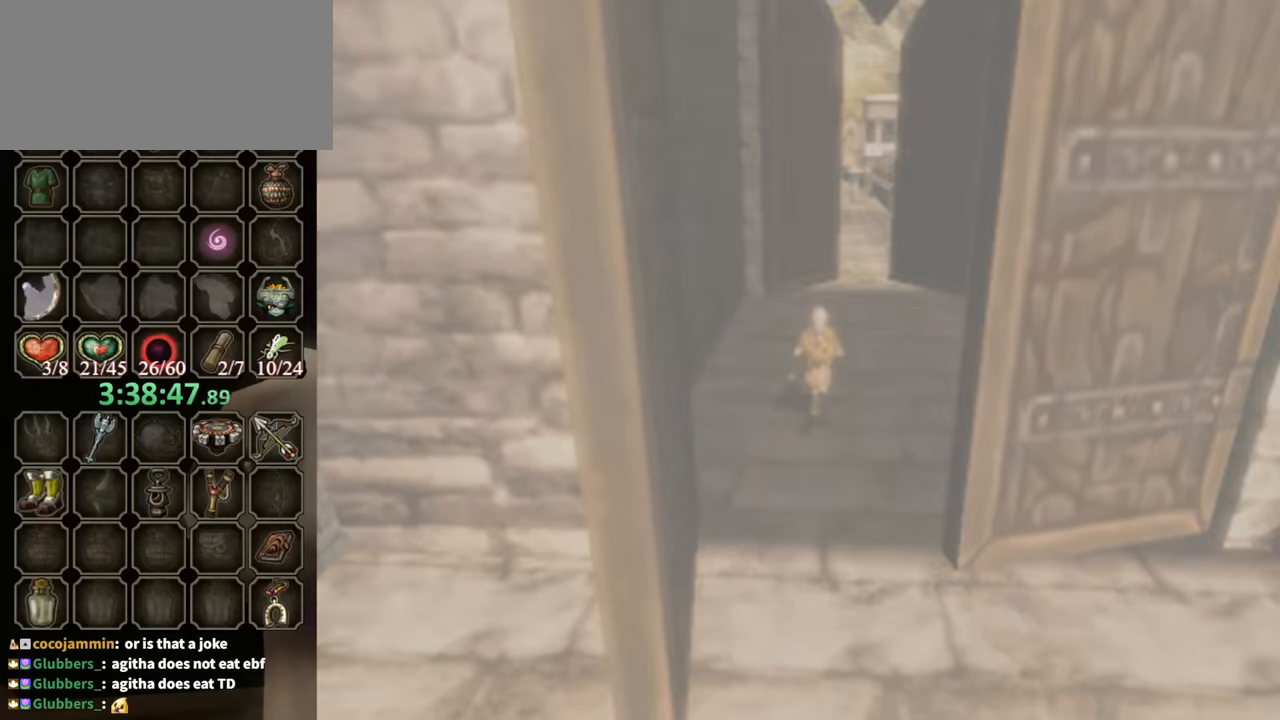
{"buttons": [], "left_stick": "center", "right_stick": "center", "events": []}
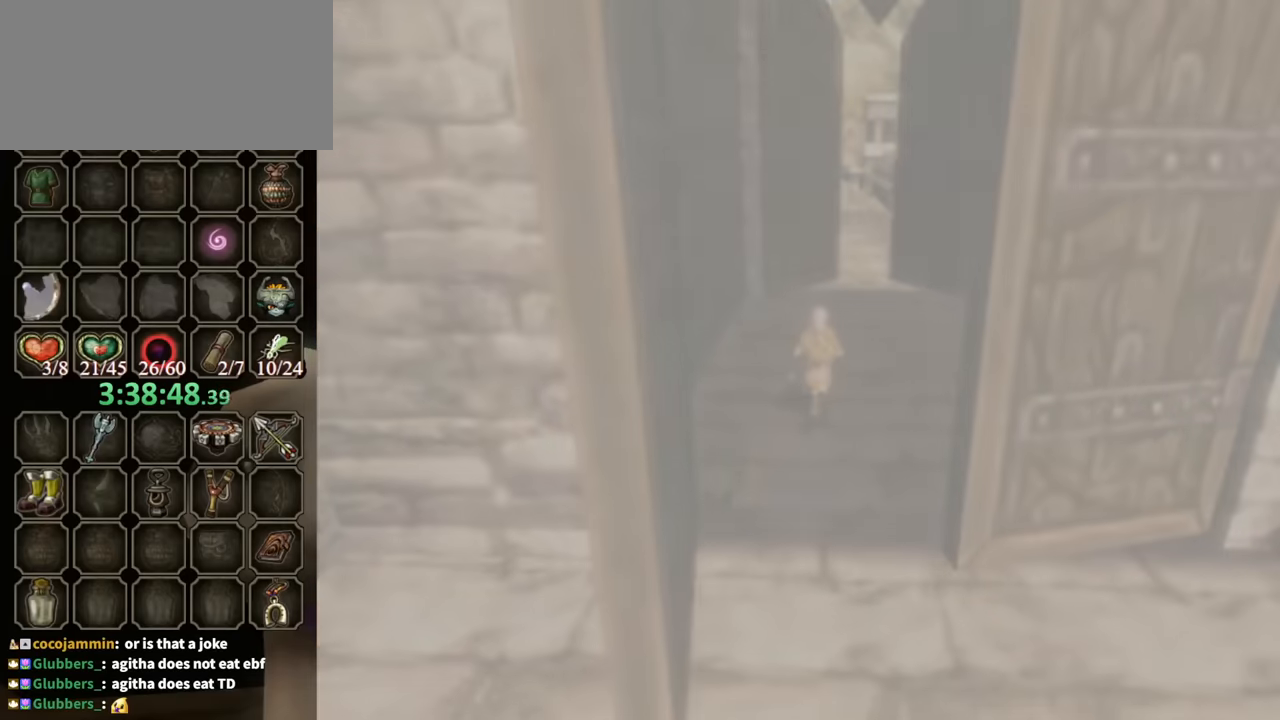
{"buttons": [], "left_stick": "center", "right_stick": "center", "events": []}